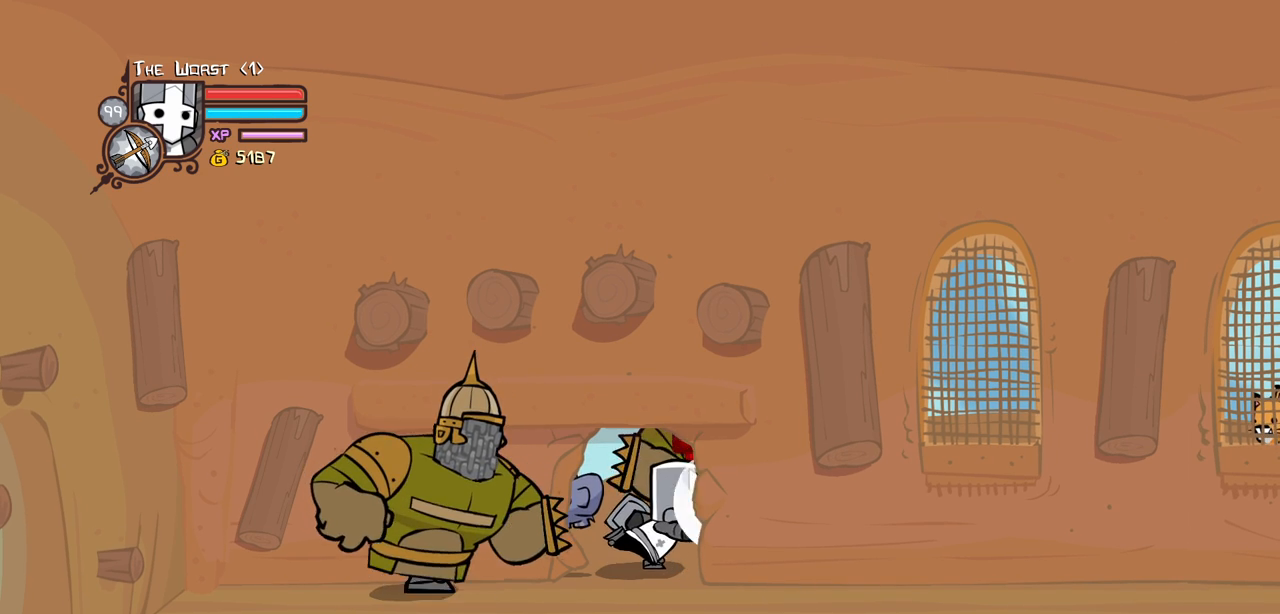
Gameplay with keyboard; each line is a JSON object with the keys held at the frame after it. "events" lists presses ("down") and releases ("up") of "block", "down", "heavy", "item", "iteml", "itemr", "jump", "left", "light", "magic", "right" and "up" between this image and that frame as [ms after this image, input, new state], when the widget could be followed in between. No other keys are recorded. Mouse input is not recorded. Key names are as the overlay labels them; some are game actions (e.g. jump) rather than physical keys.
{"keys": [], "events": [[167, "heavy", "up"]]}
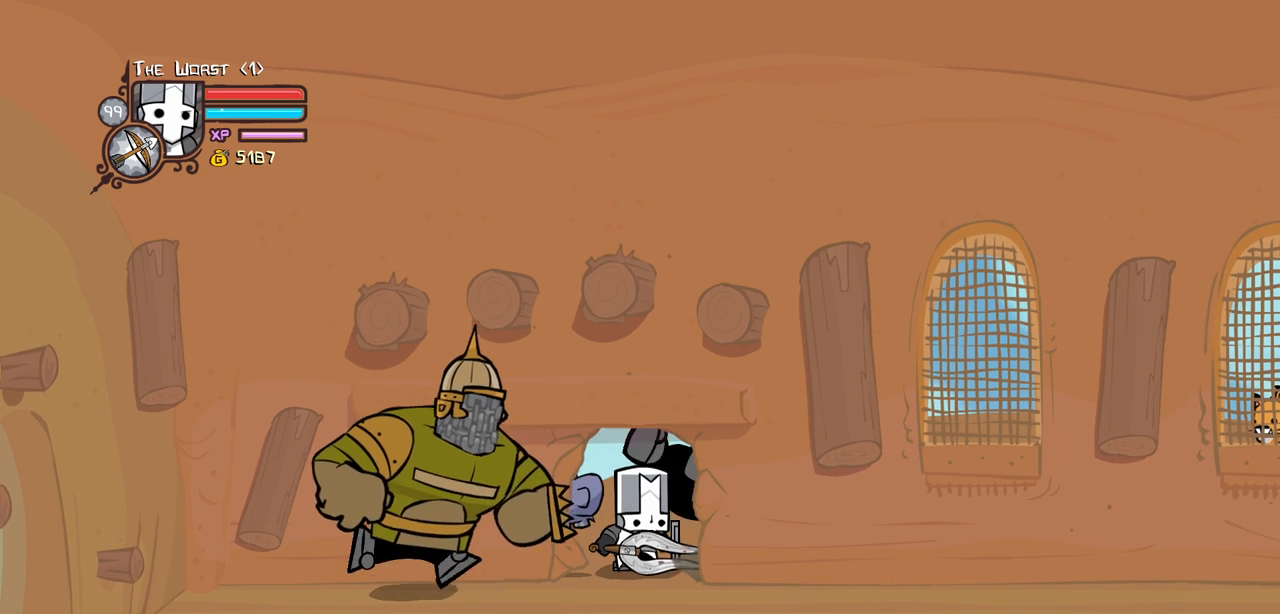
{"keys": [], "events": []}
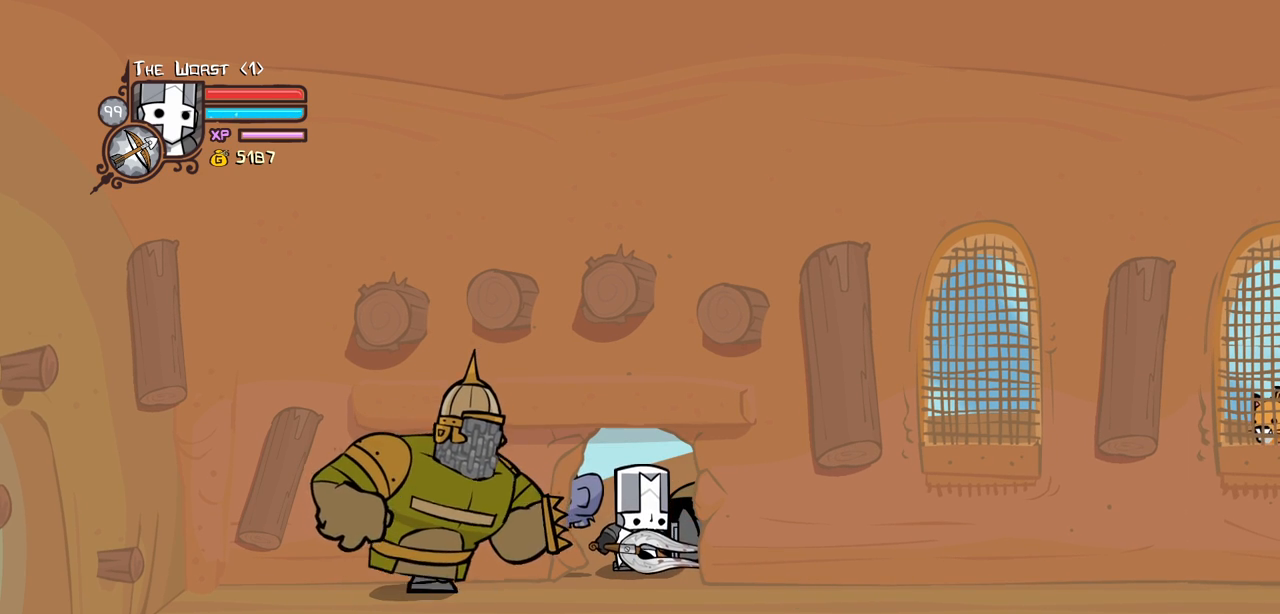
{"keys": ["heavy"], "events": [[117, "heavy", "down"], [350, "heavy", "up"], [384, "heavy", "down"]]}
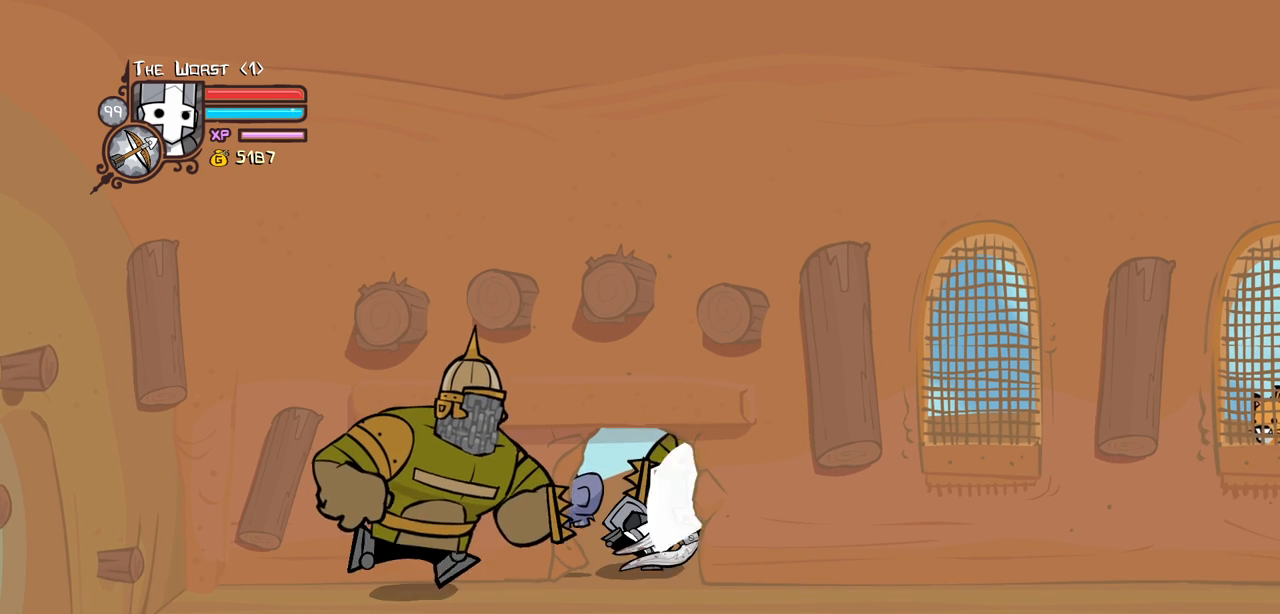
{"keys": ["heavy"], "events": [[134, "heavy", "up"], [167, "heavy", "down"], [367, "heavy", "up"], [400, "heavy", "down"]]}
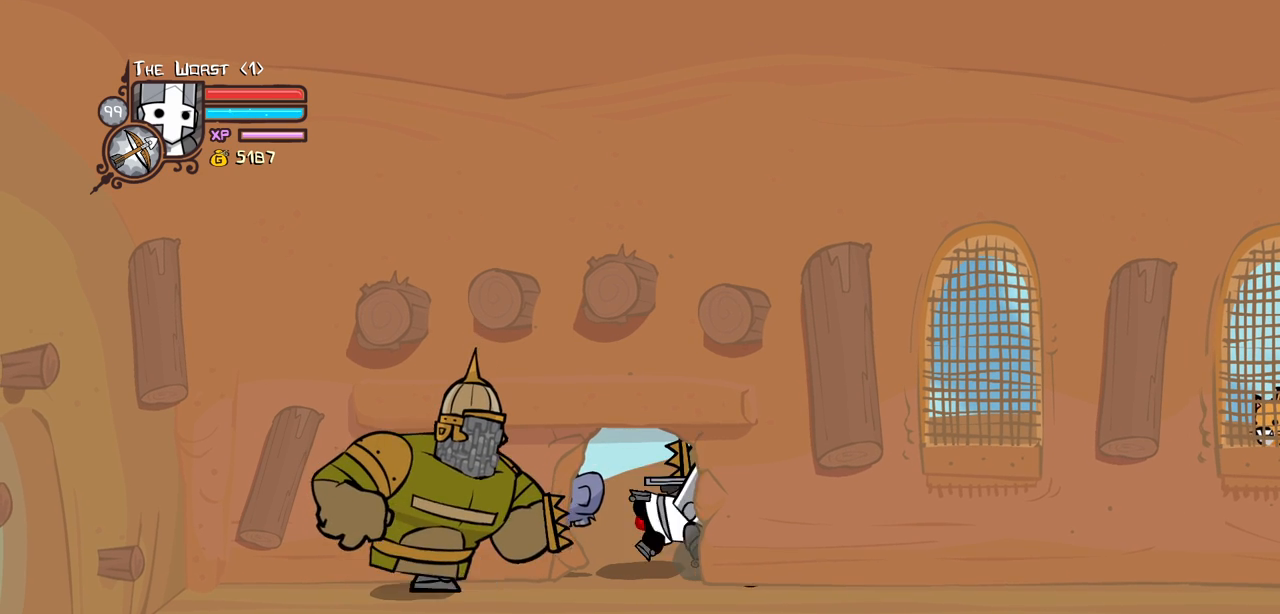
{"keys": ["heavy"], "events": [[234, "heavy", "up"], [334, "heavy", "down"]]}
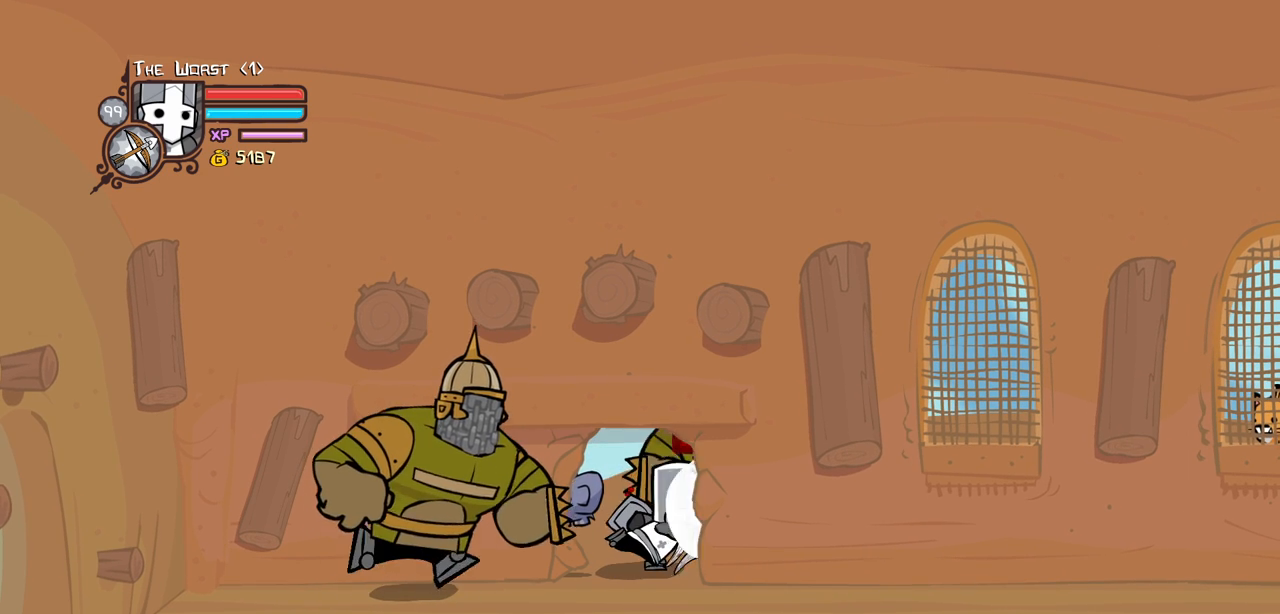
{"keys": ["heavy"], "events": [[17, "heavy", "up"], [67, "heavy", "down"], [300, "heavy", "up"], [350, "heavy", "down"]]}
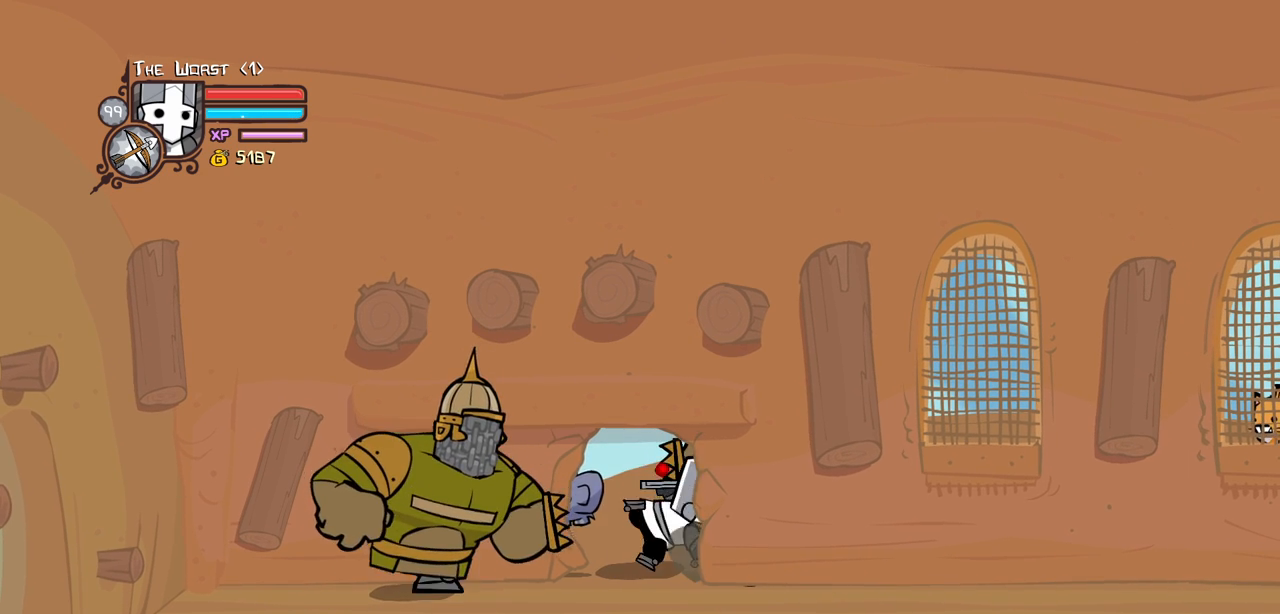
{"keys": [], "events": [[267, "heavy", "up"], [317, "heavy", "down"], [500, "heavy", "up"]]}
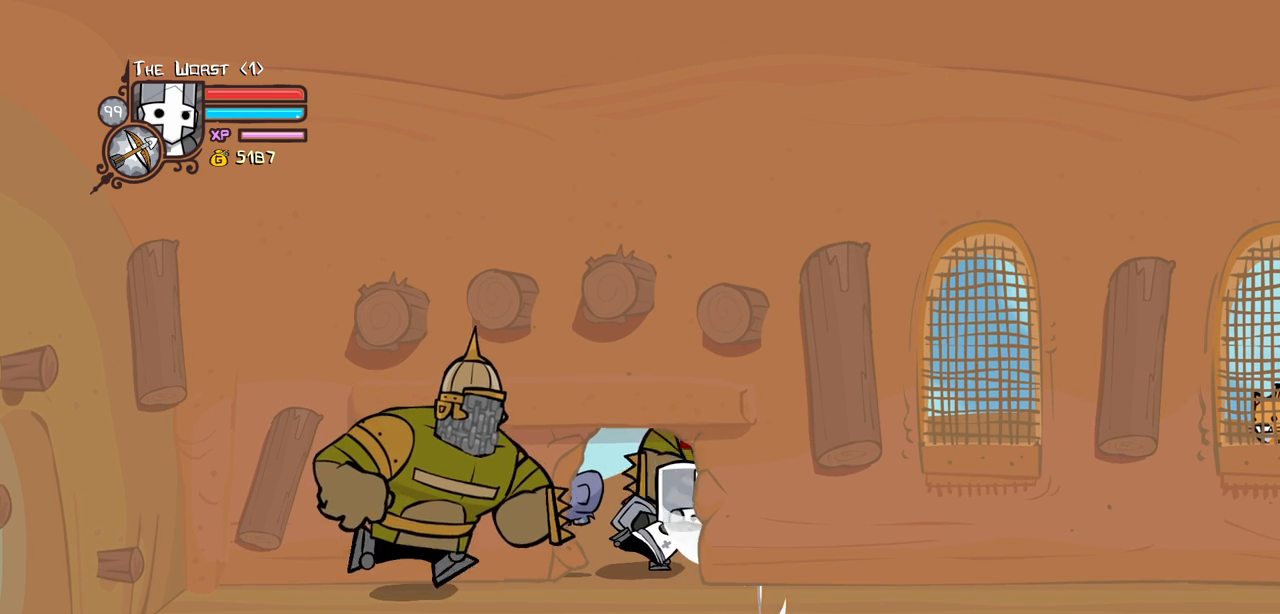
{"keys": ["heavy"], "events": [[50, "heavy", "down"], [284, "heavy", "up"], [334, "heavy", "down"]]}
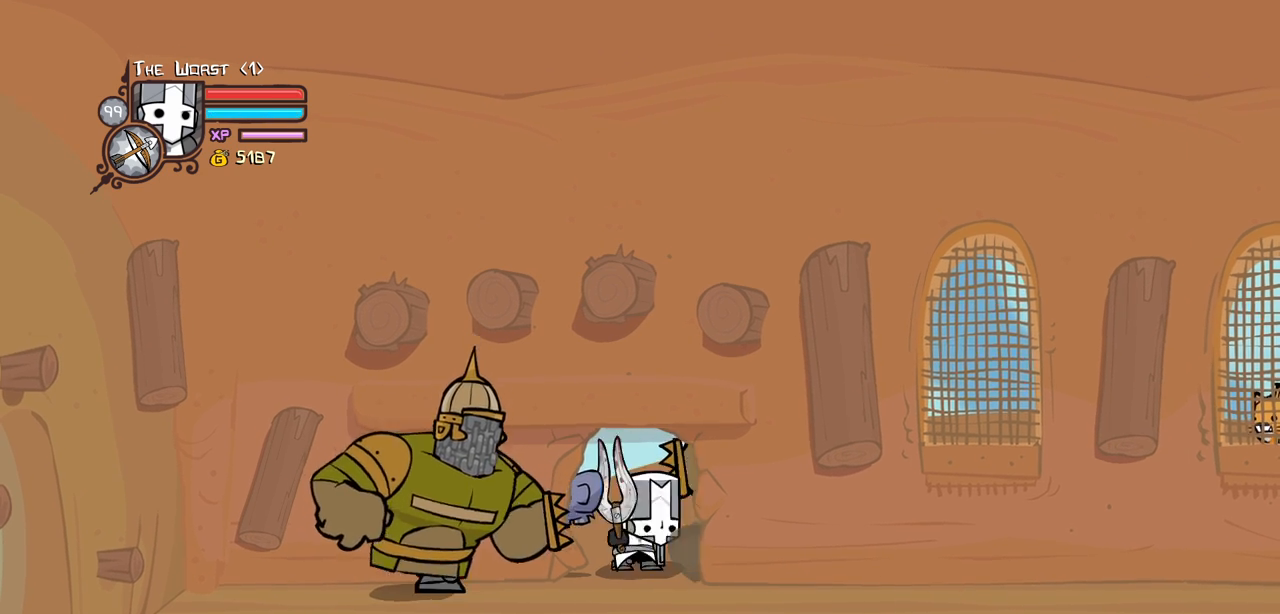
{"keys": [], "events": [[200, "heavy", "up"], [250, "heavy", "down"], [434, "heavy", "up"]]}
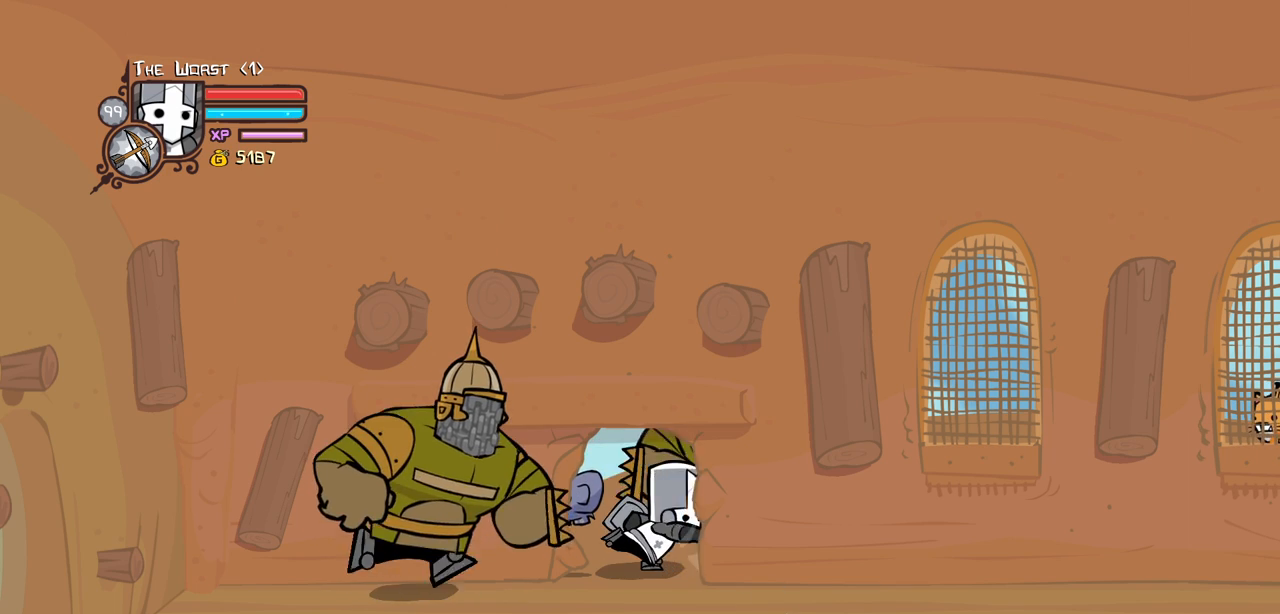
{"keys": [], "events": [[34, "heavy", "down"], [267, "heavy", "up"]]}
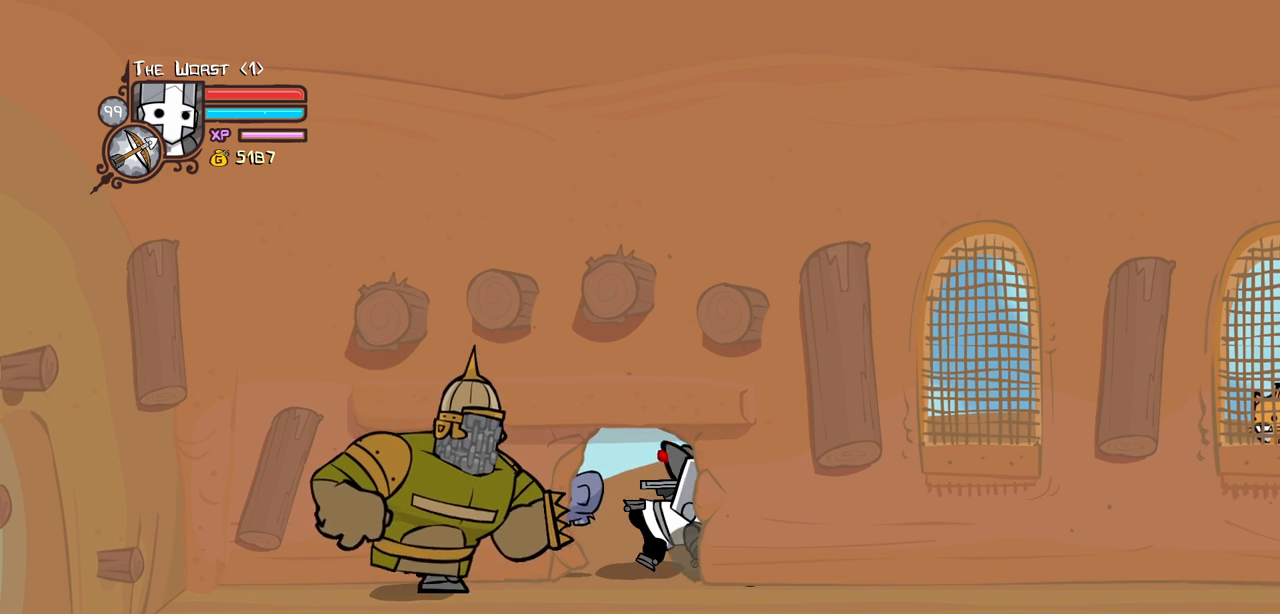
{"keys": [], "events": []}
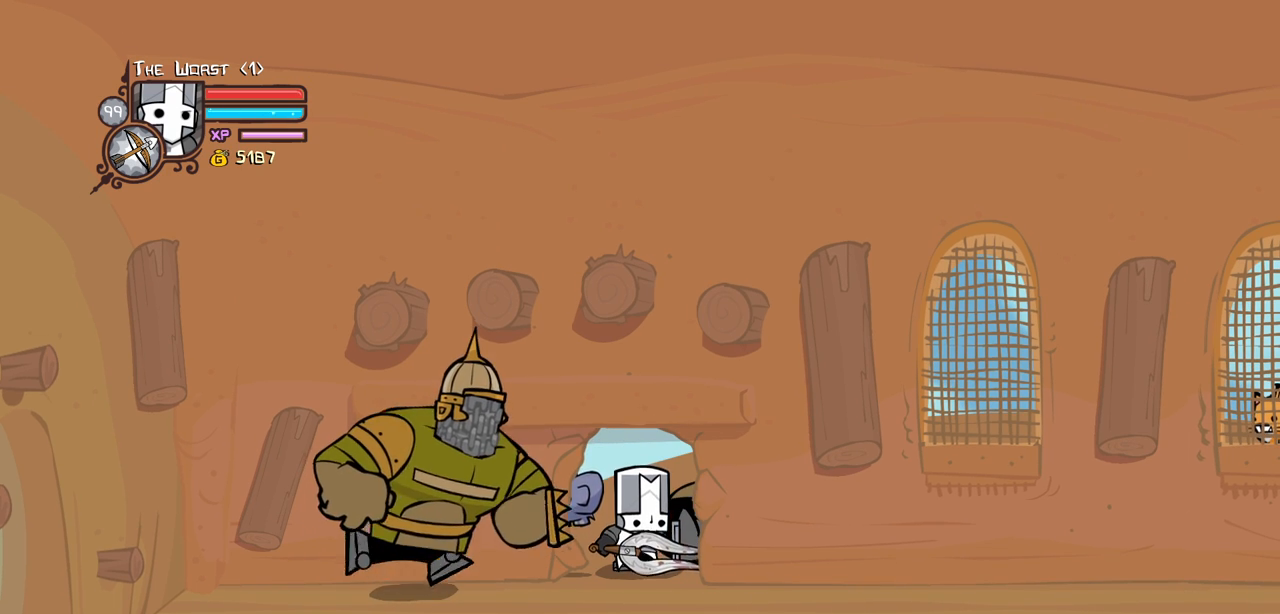
{"keys": ["heavy"], "events": [[150, "heavy", "down"], [384, "heavy", "up"], [434, "heavy", "down"]]}
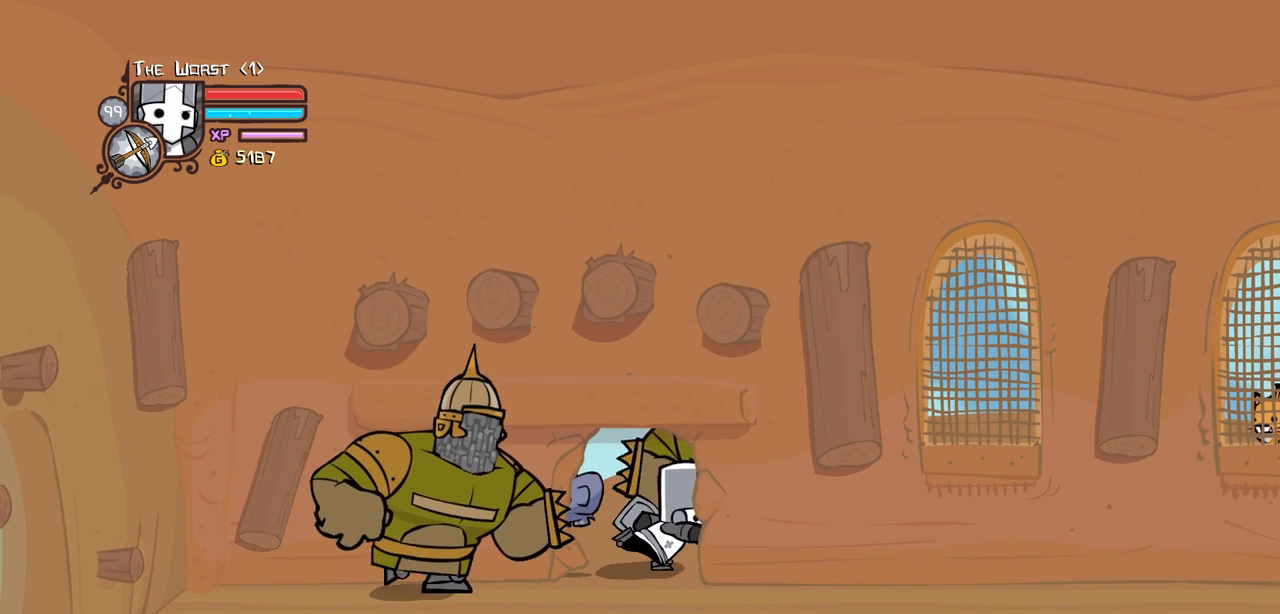
{"keys": ["heavy"], "events": [[167, "heavy", "up"], [217, "heavy", "down"], [400, "heavy", "up"], [450, "heavy", "down"]]}
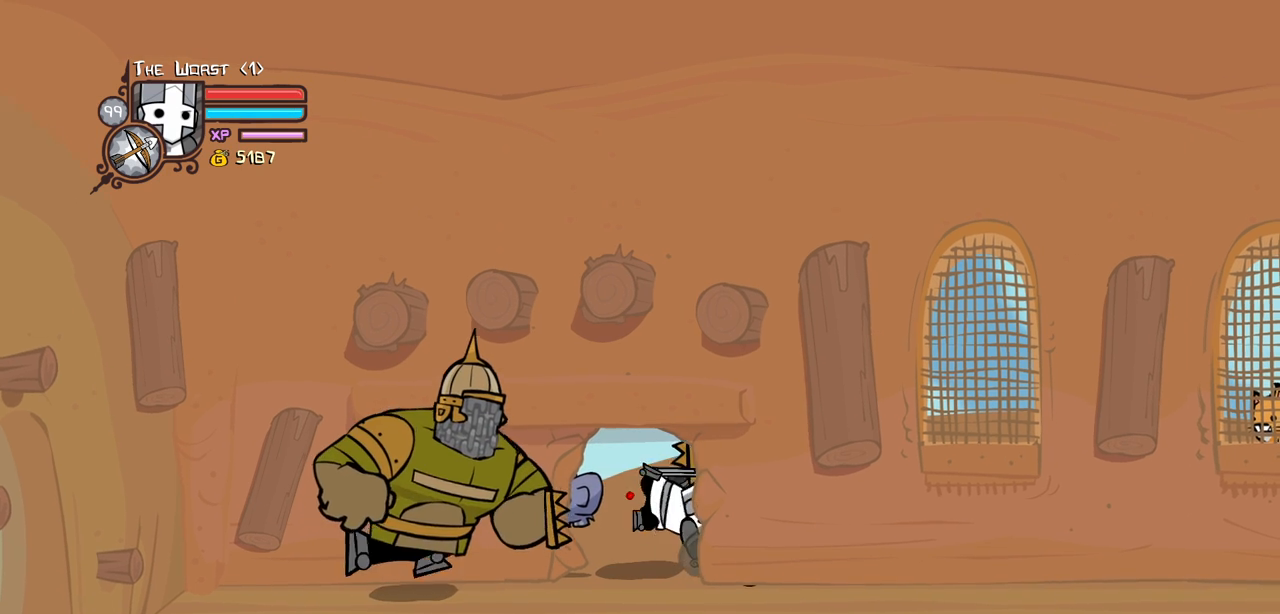
{"keys": ["heavy"], "events": [[334, "heavy", "up"], [367, "heavy", "down"]]}
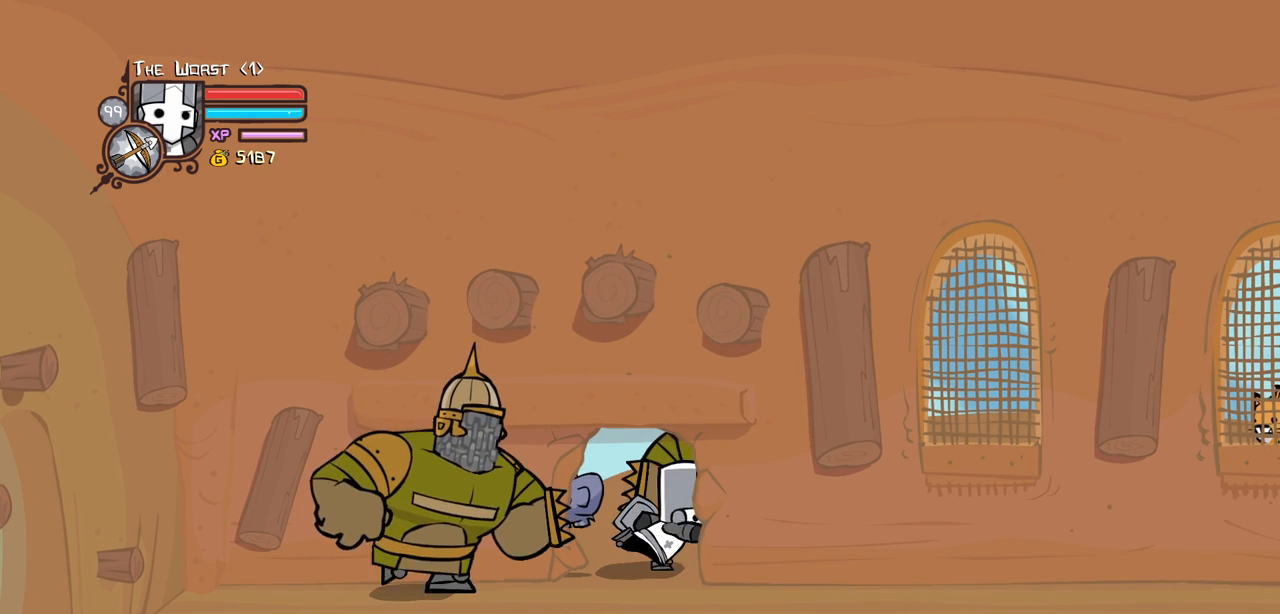
{"keys": ["heavy"], "events": [[67, "heavy", "up"], [117, "heavy", "down"], [350, "heavy", "up"], [434, "heavy", "down"]]}
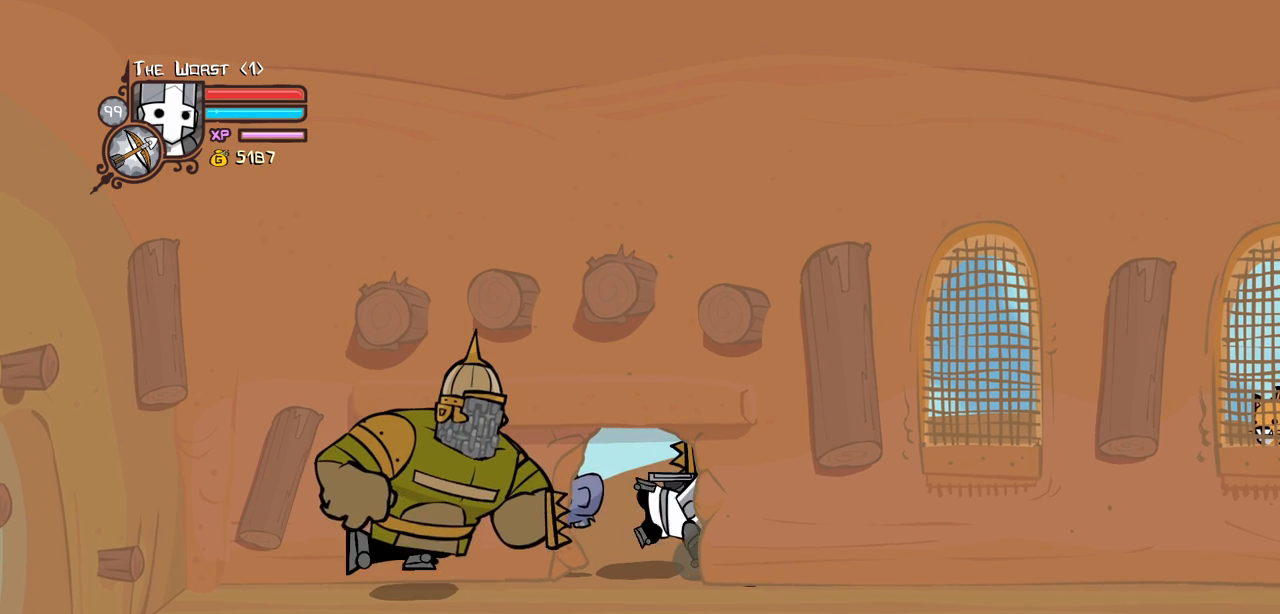
{"keys": ["heavy"], "events": [[267, "heavy", "up"], [367, "heavy", "down"]]}
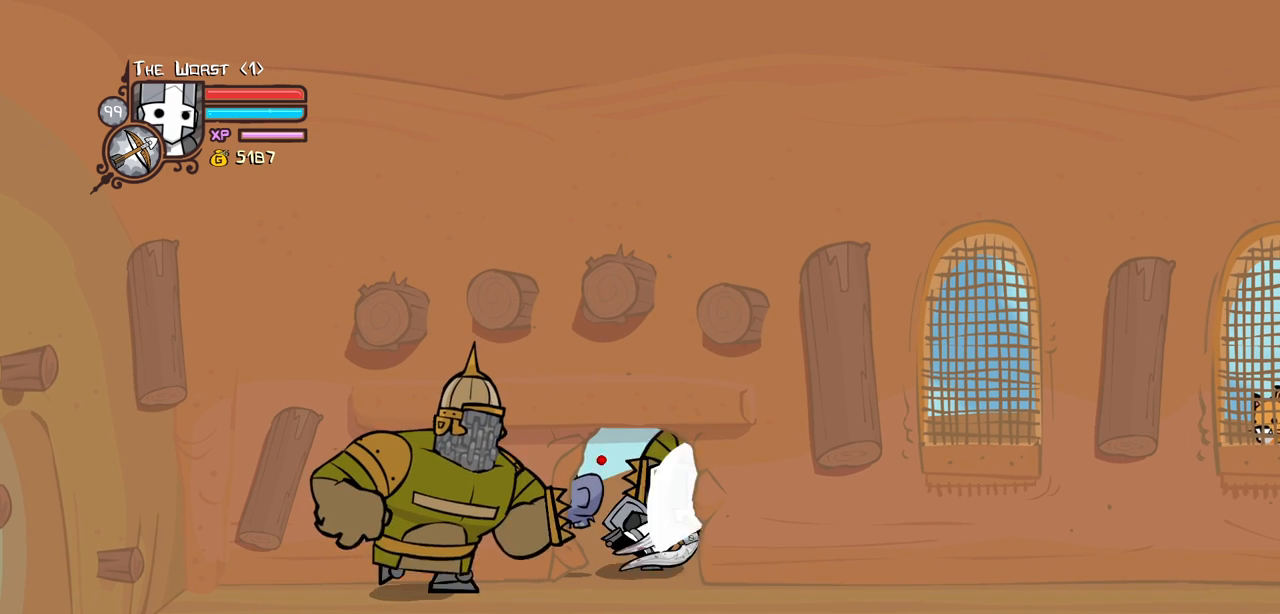
{"keys": ["heavy"], "events": [[50, "heavy", "up"], [100, "heavy", "down"], [284, "heavy", "up"], [384, "heavy", "down"]]}
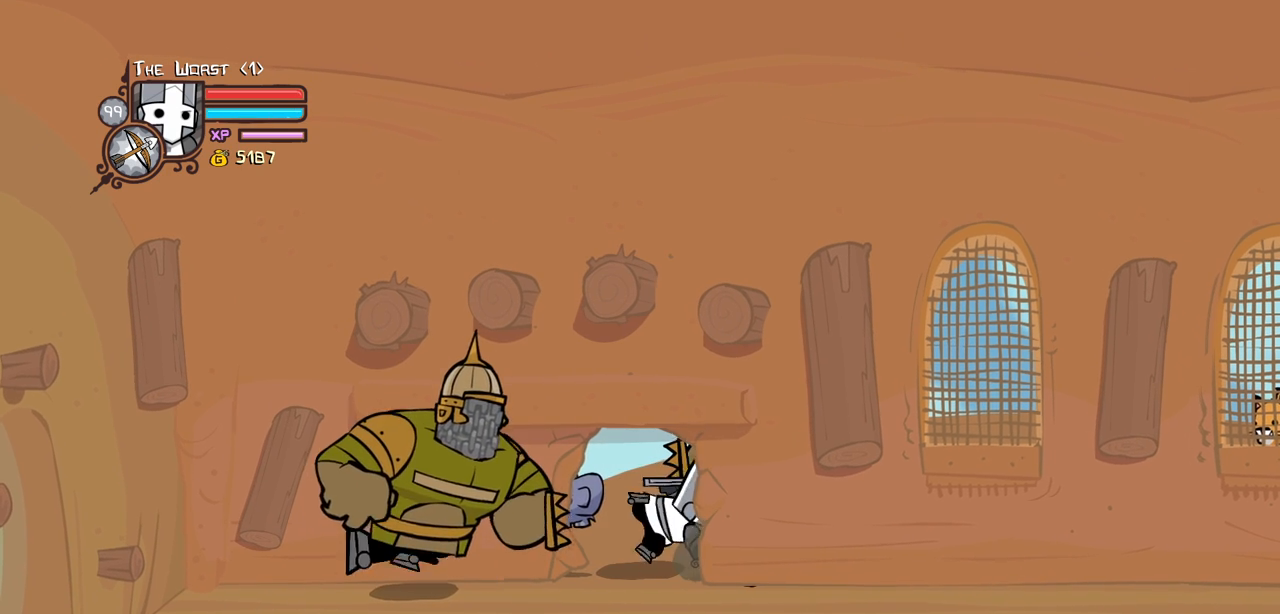
{"keys": ["heavy"], "events": [[200, "heavy", "up"], [300, "heavy", "down"]]}
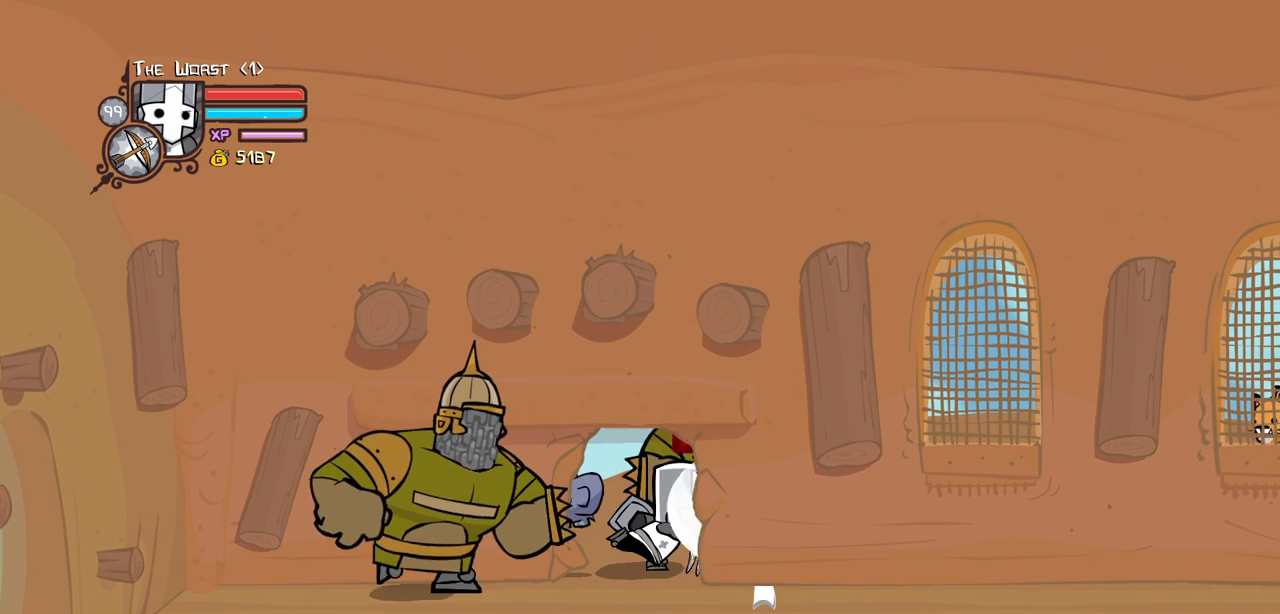
{"keys": [], "events": [[34, "heavy", "up"], [84, "heavy", "down"], [367, "heavy", "up"]]}
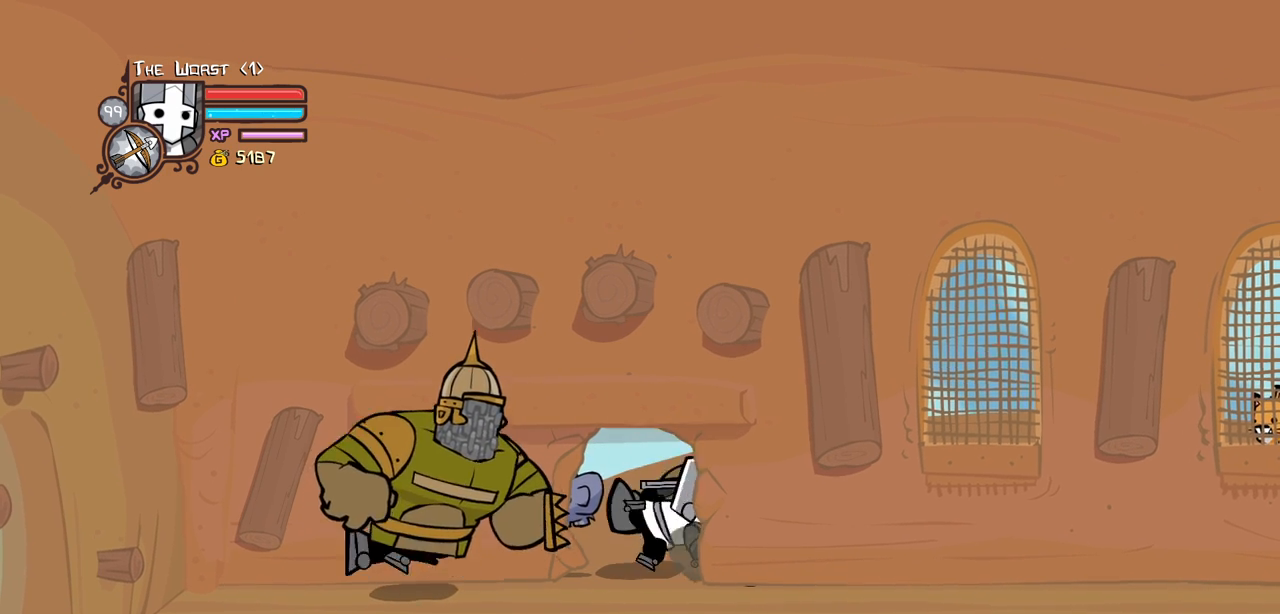
{"keys": [], "events": []}
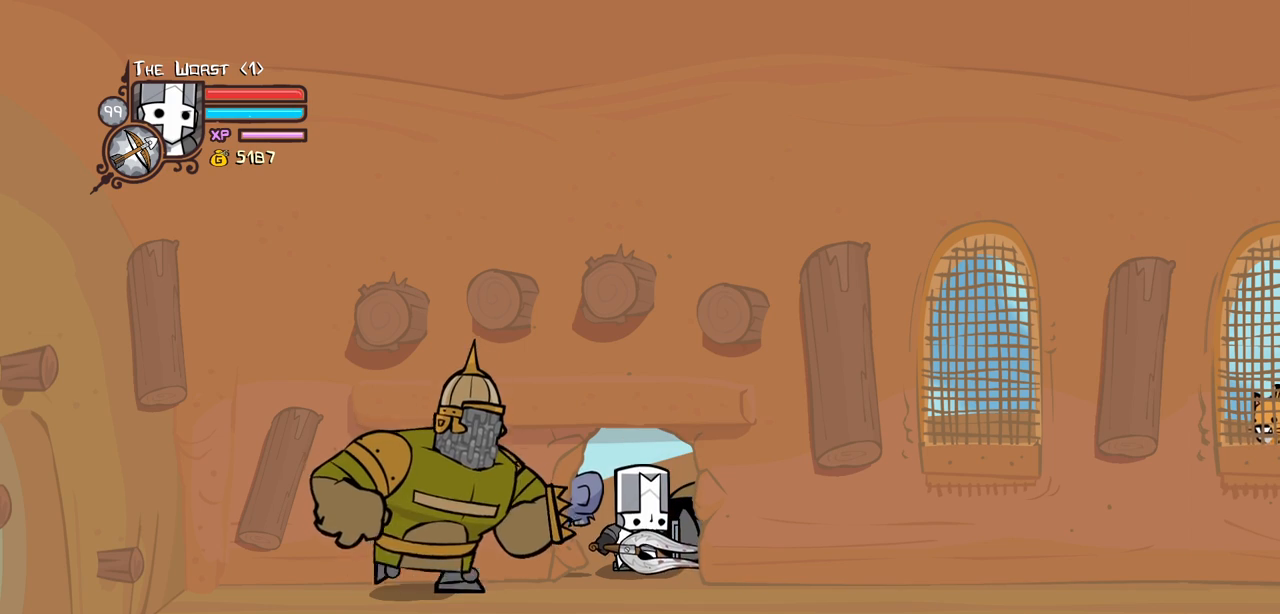
{"keys": ["heavy"], "events": [[300, "heavy", "down"]]}
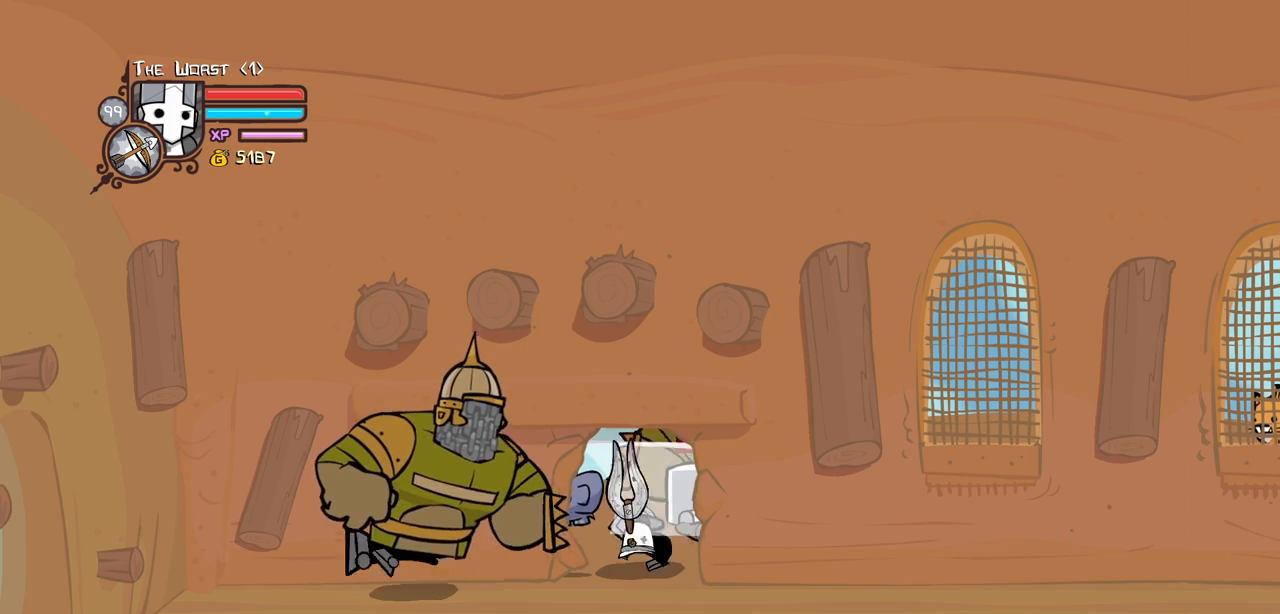
{"keys": ["heavy"], "events": [[34, "heavy", "up"], [84, "heavy", "down"], [317, "heavy", "up"], [367, "heavy", "down"]]}
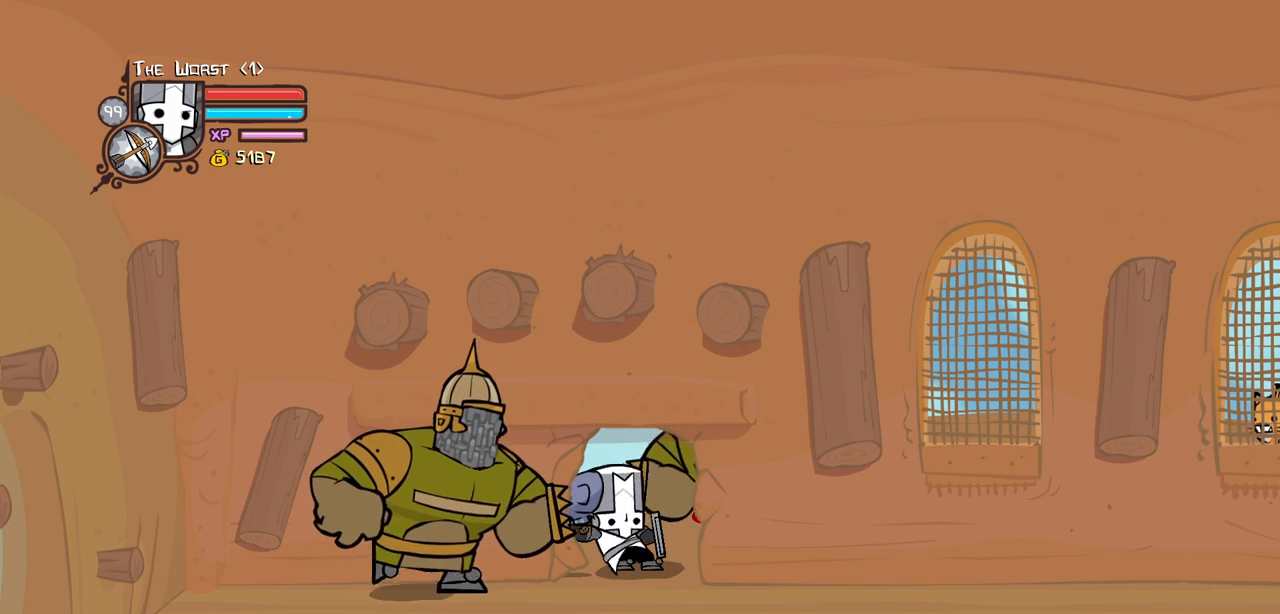
{"keys": ["heavy"], "events": [[50, "heavy", "up"], [100, "heavy", "down"]]}
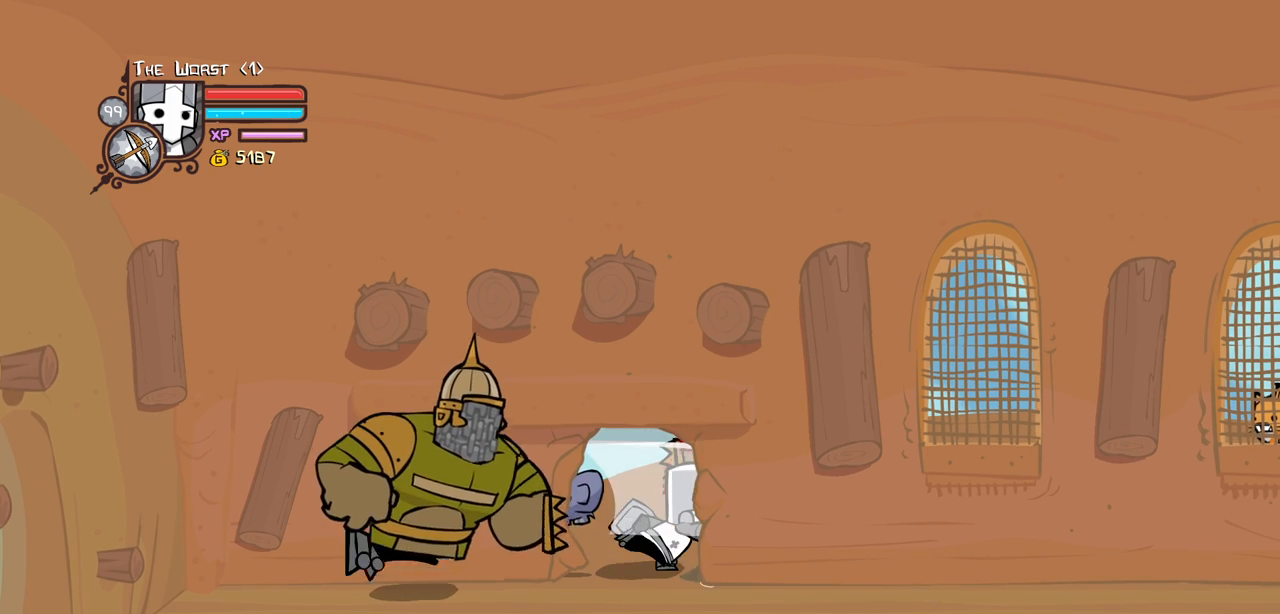
{"keys": ["heavy"], "events": [[17, "heavy", "up"], [67, "heavy", "down"], [300, "heavy", "up"], [350, "heavy", "down"]]}
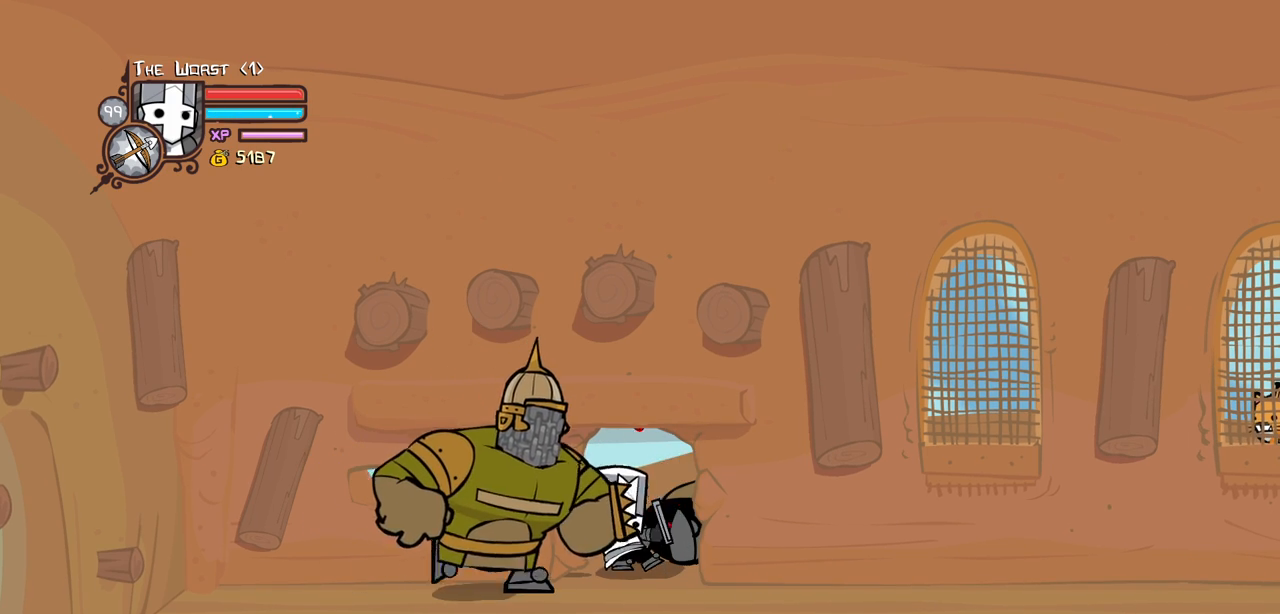
{"keys": [], "events": [[34, "heavy", "up"]]}
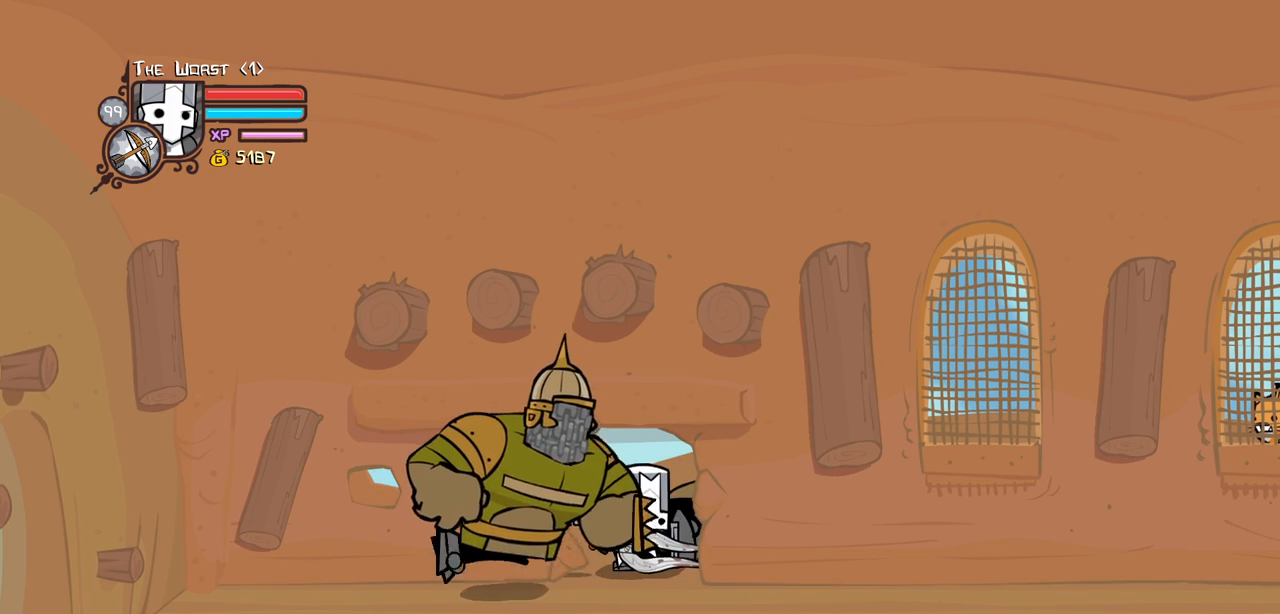
{"keys": [], "events": []}
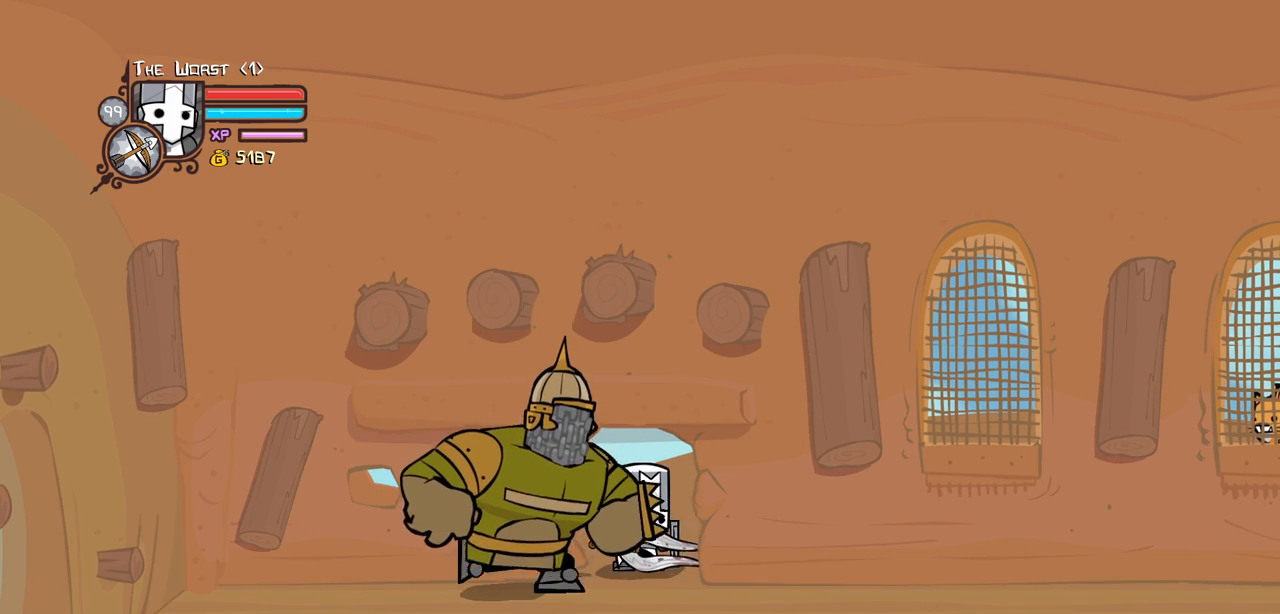
{"keys": ["block"], "events": [[384, "block", "down"]]}
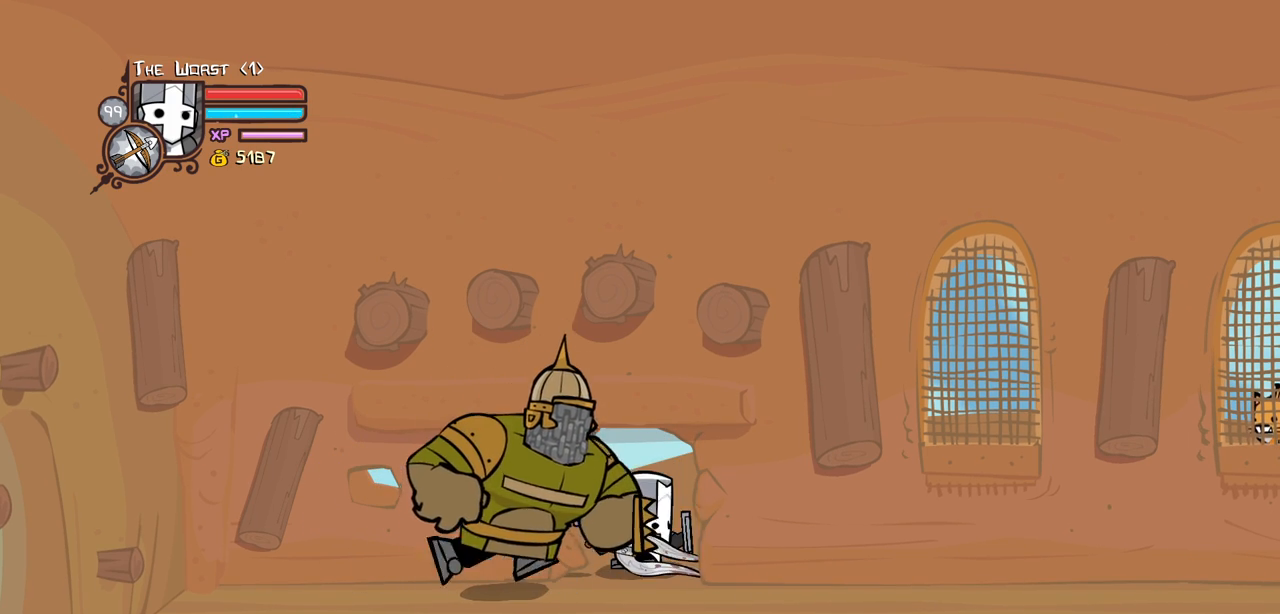
{"keys": ["down", "left"], "events": [[84, "block", "up"], [117, "right", "down"], [167, "up", "down"], [267, "up", "up"], [367, "down", "down"], [367, "left", "down"], [450, "right", "up"]]}
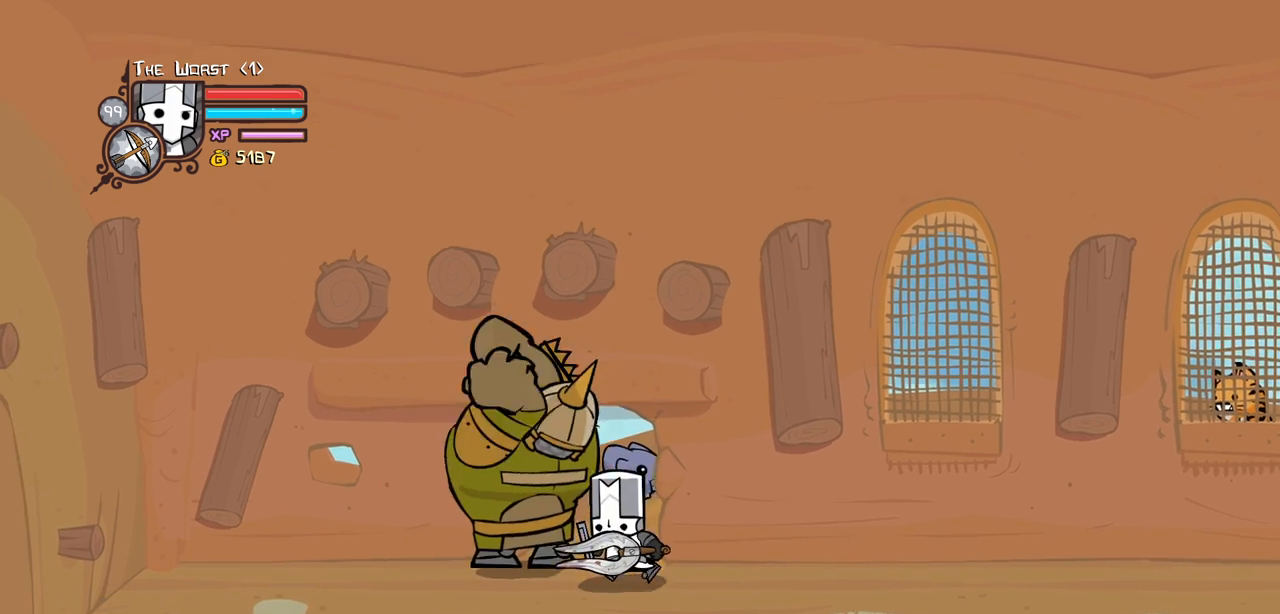
{"keys": ["right"], "events": [[100, "left", "up"], [100, "right", "down"], [334, "down", "up"]]}
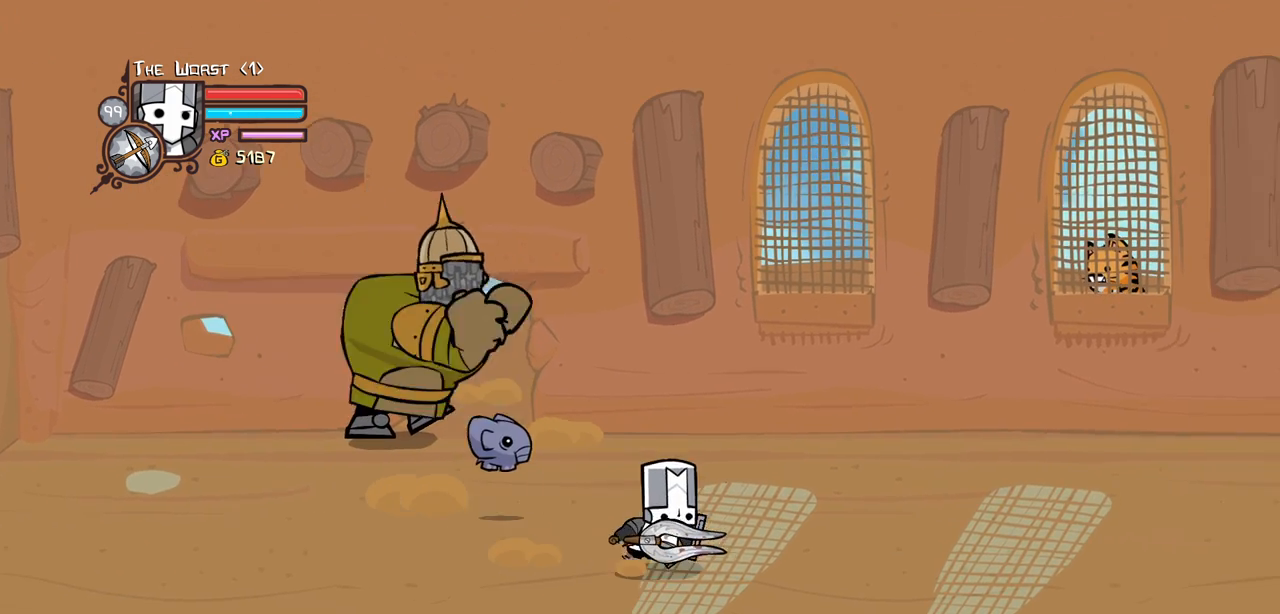
{"keys": [], "events": [[484, "right", "up"]]}